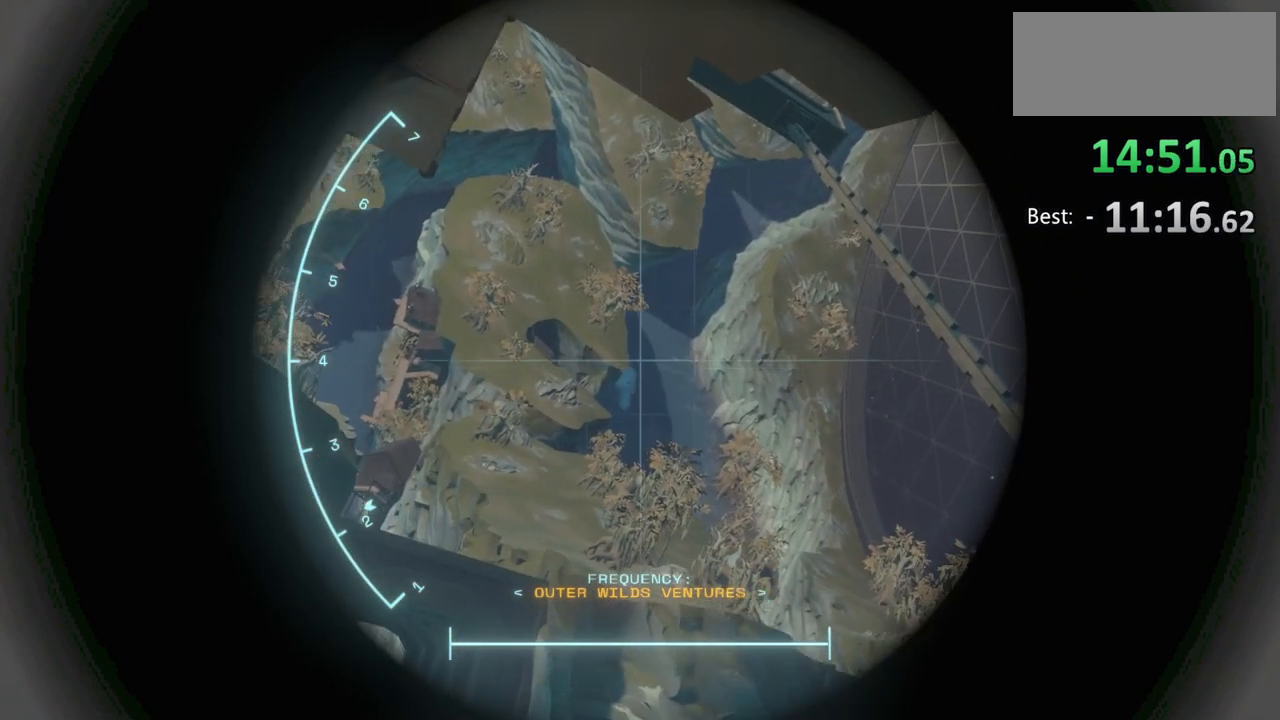
Gameplay with keyboard and mouse; each line is a JSON object with the keys and mouse buttons held at the frame after it. "events" lists presses ("down") and releases ("up") of "a", "ctrl", "d", "e", "f", "q", "r", "s", "shift", "space", "tab", "w", "mouse_left", "mouse_wheel", "mouse_right", "mouse_mb4" and "mouse_mb5" between this image and that frame as [ms after this image, input, new state], when the widget could be followed in between. "mouse_left", "mouse_wheel", "mouse_right", "mouse_mb4", "mouse_mb5" = the "left", "wheel", "right", "mb4", "mb5" buttons of the "mouse" list. No other keys are recorded. "wheel" means that the mouse wheel is clicked or scrolled. Mouse movement is not recorded.
{"keys": [], "mouse": ["right"], "events": []}
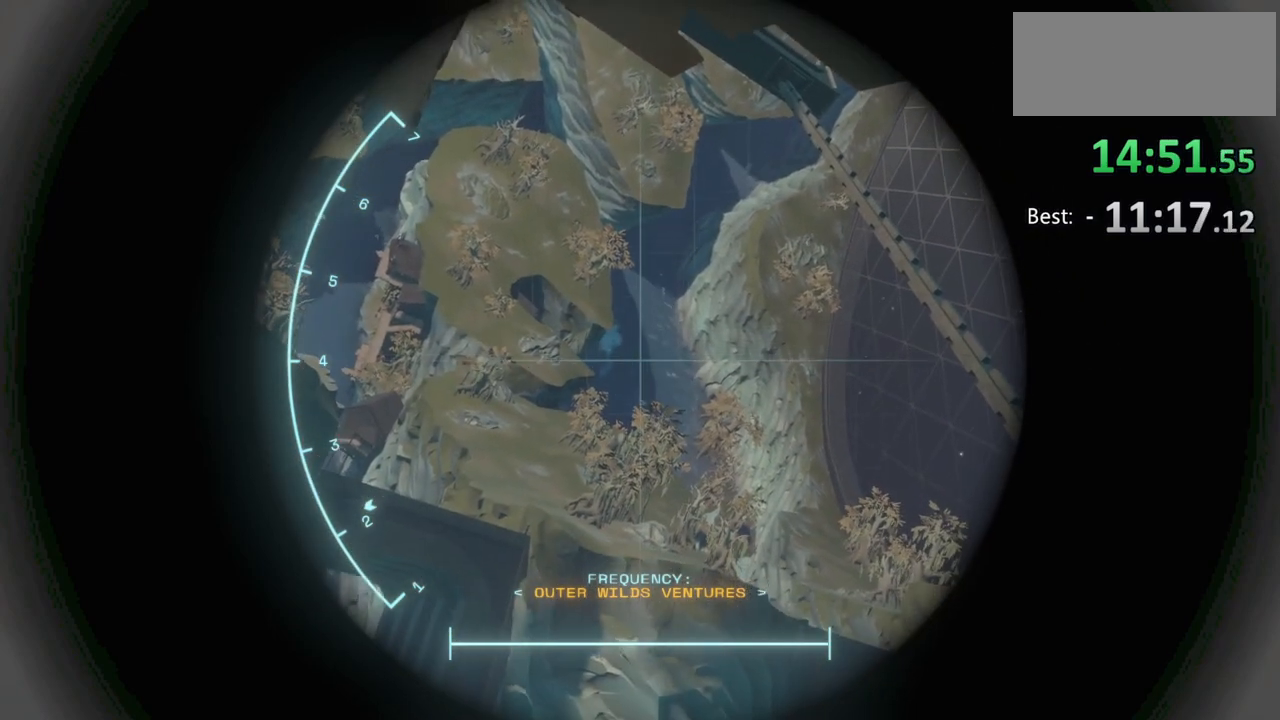
{"keys": [], "mouse": ["right"], "events": []}
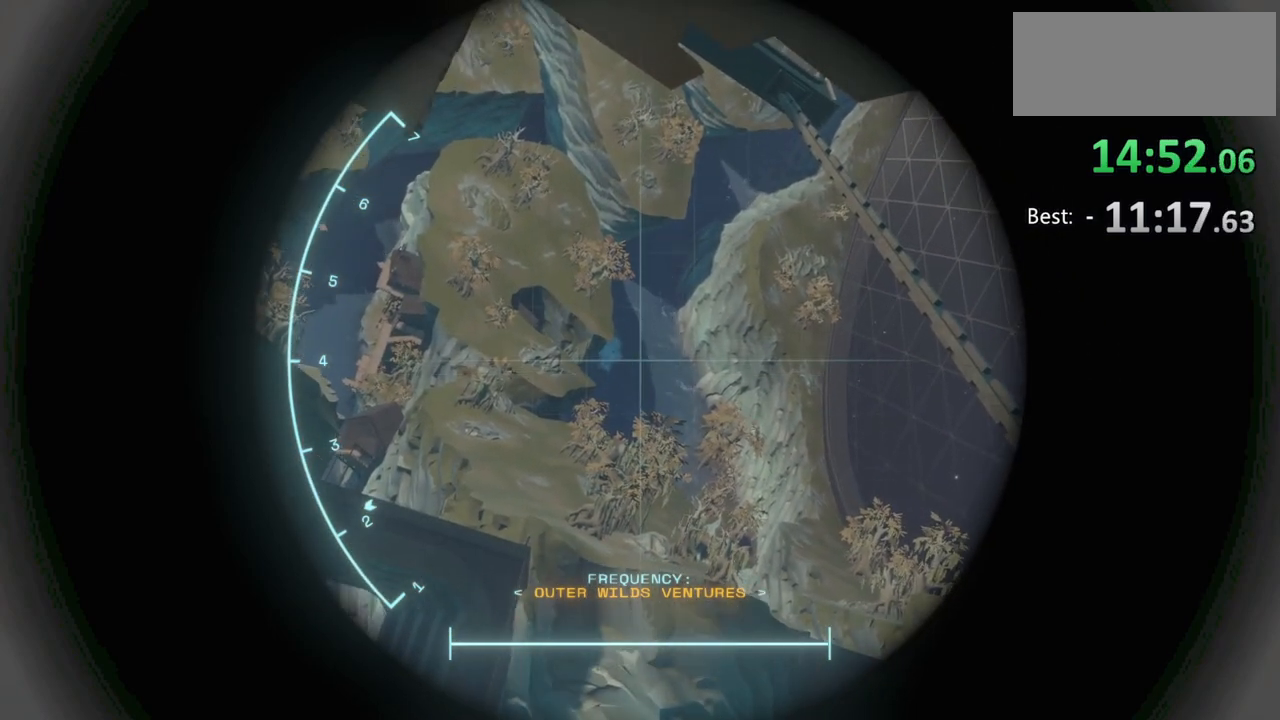
{"keys": [], "mouse": ["right"], "events": []}
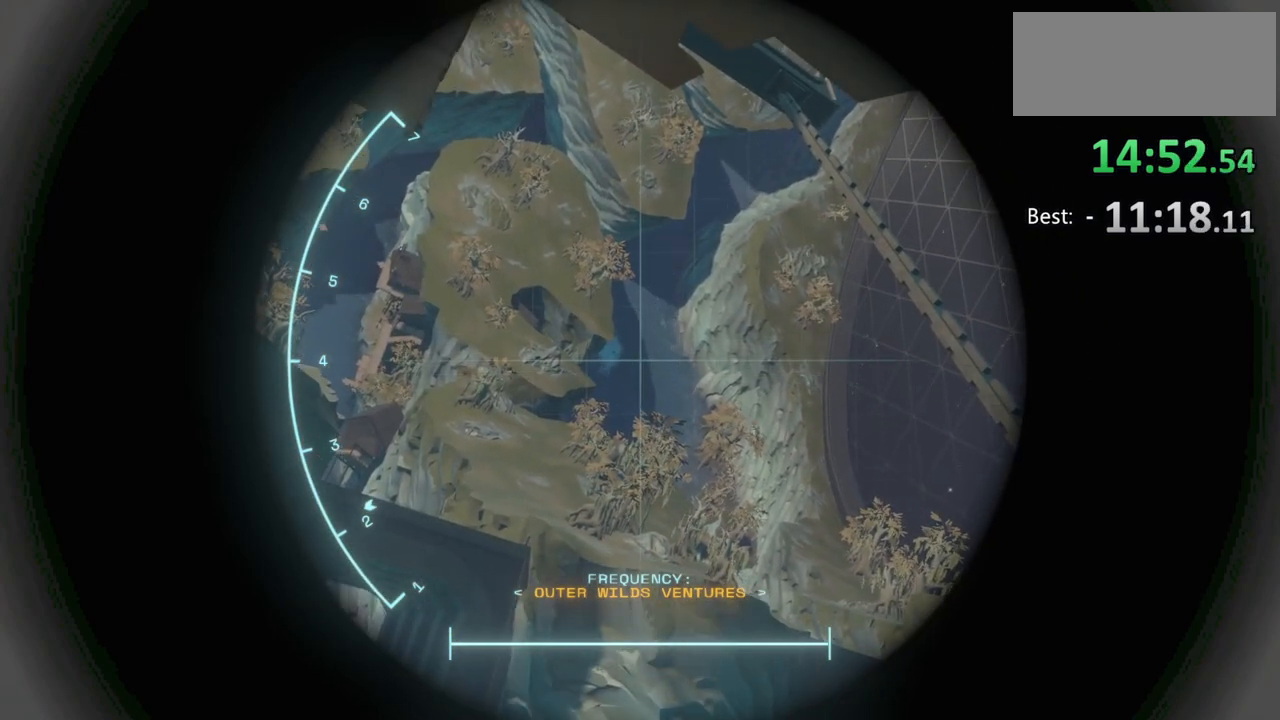
{"keys": [], "mouse": ["right"], "events": []}
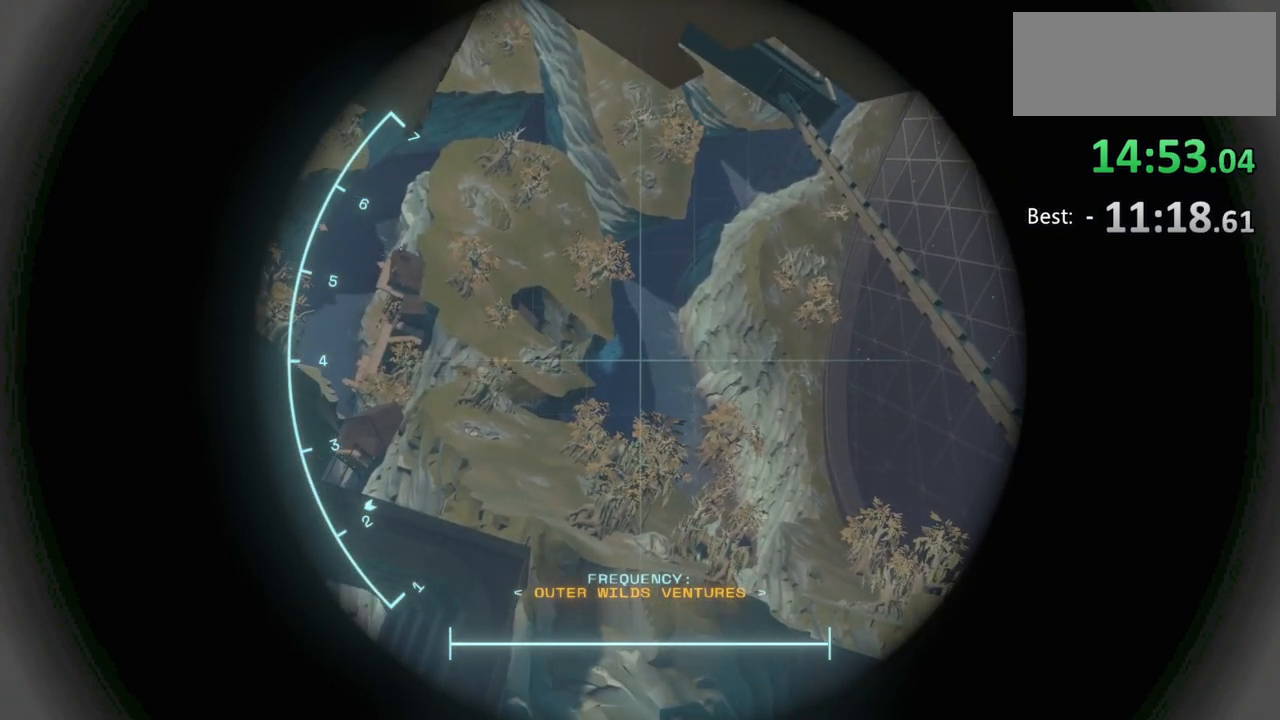
{"keys": [], "mouse": ["right"], "events": []}
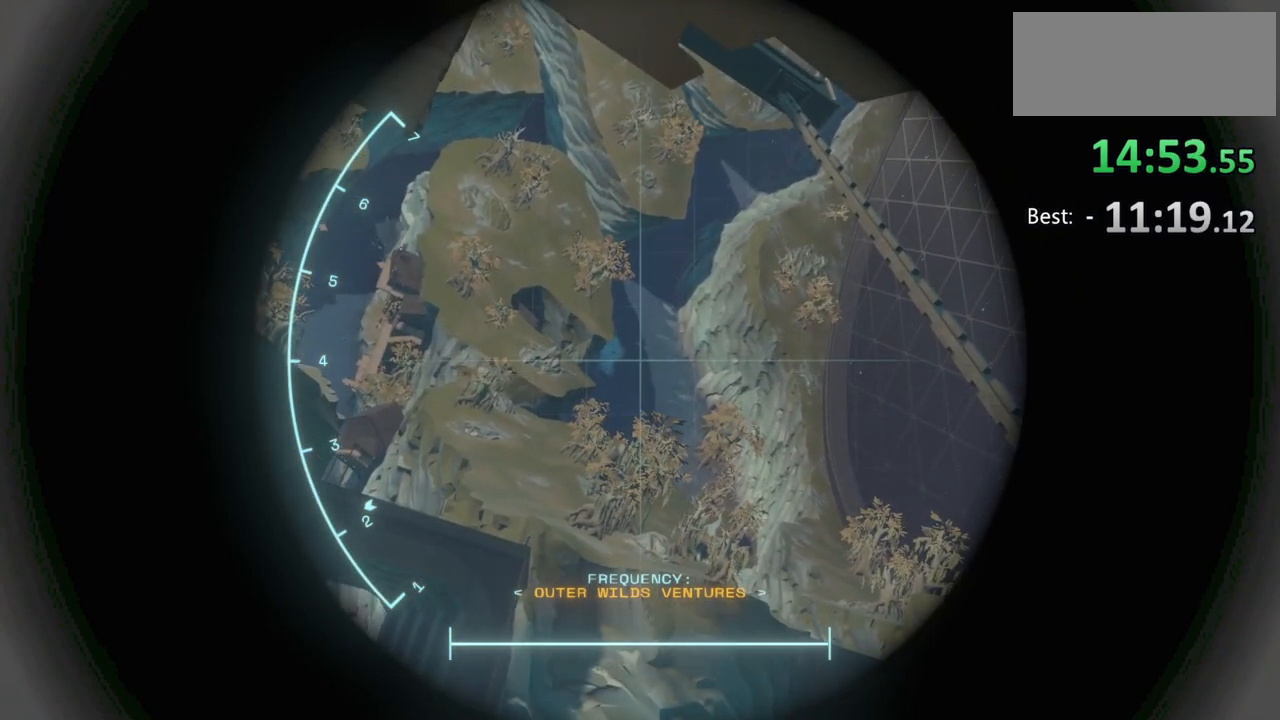
{"keys": [], "mouse": ["right"], "events": []}
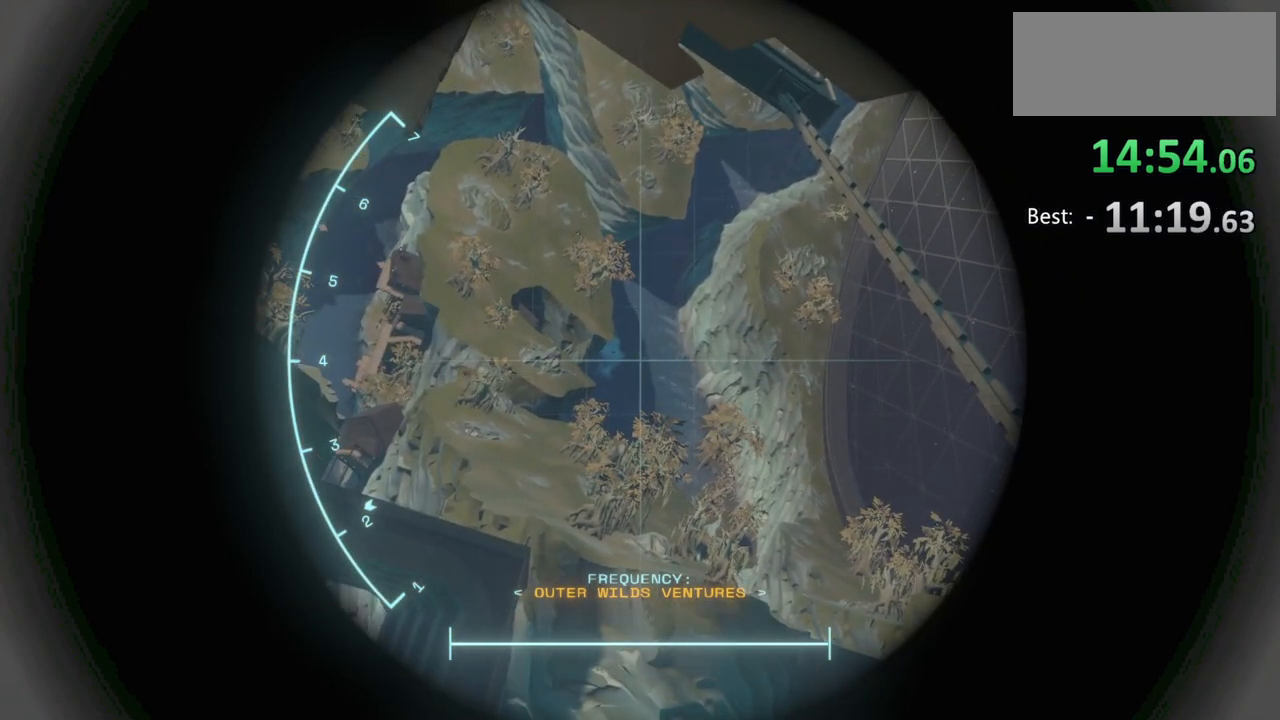
{"keys": [], "mouse": ["right"], "events": []}
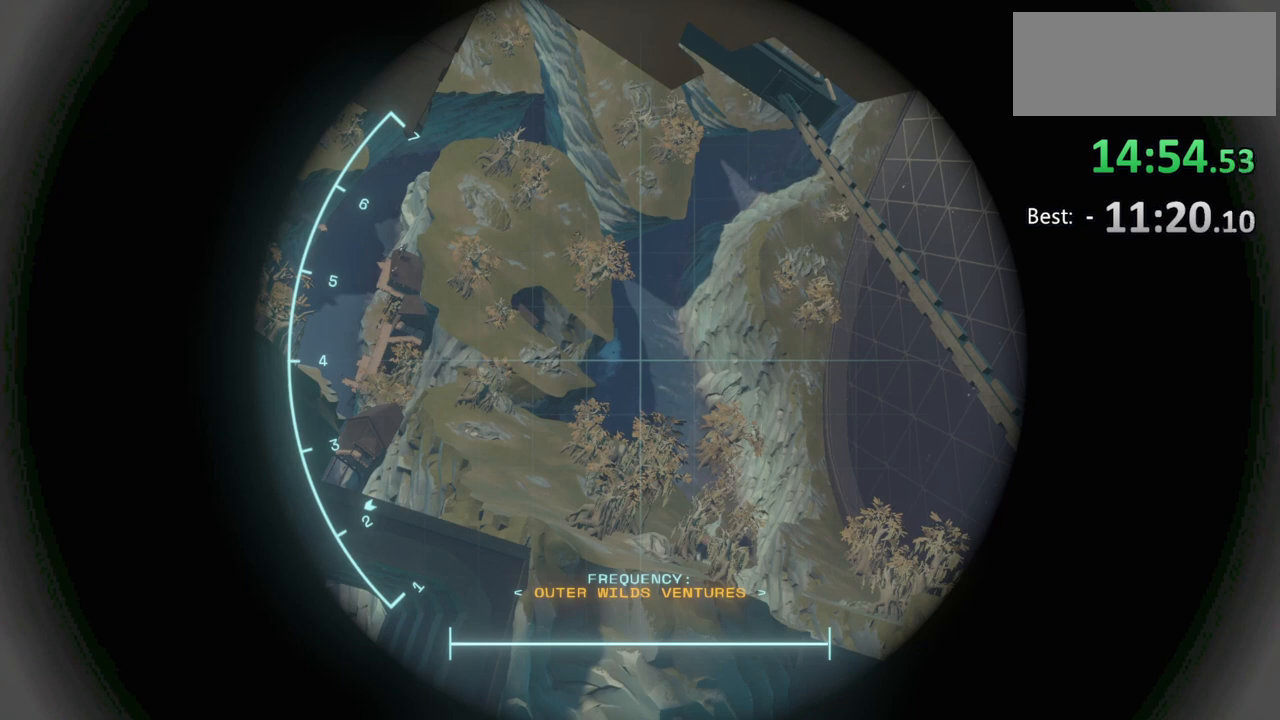
{"keys": [], "mouse": ["right"], "events": []}
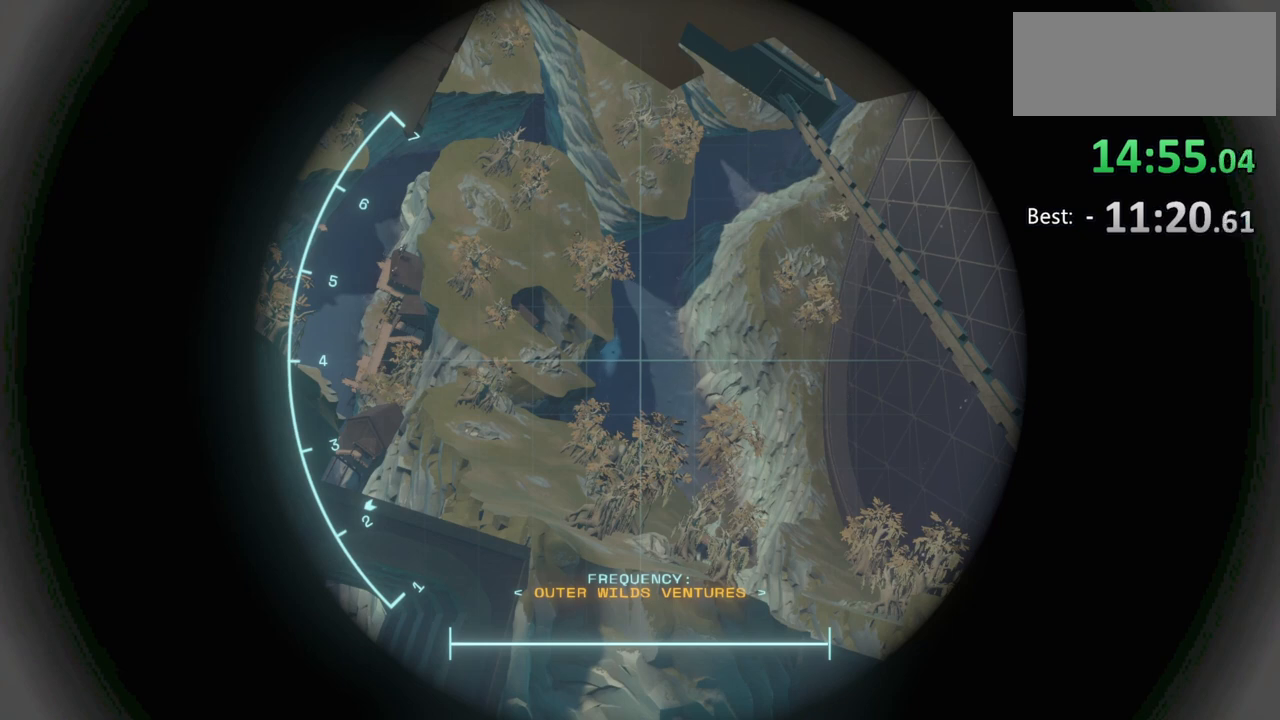
{"keys": [], "mouse": ["right"], "events": []}
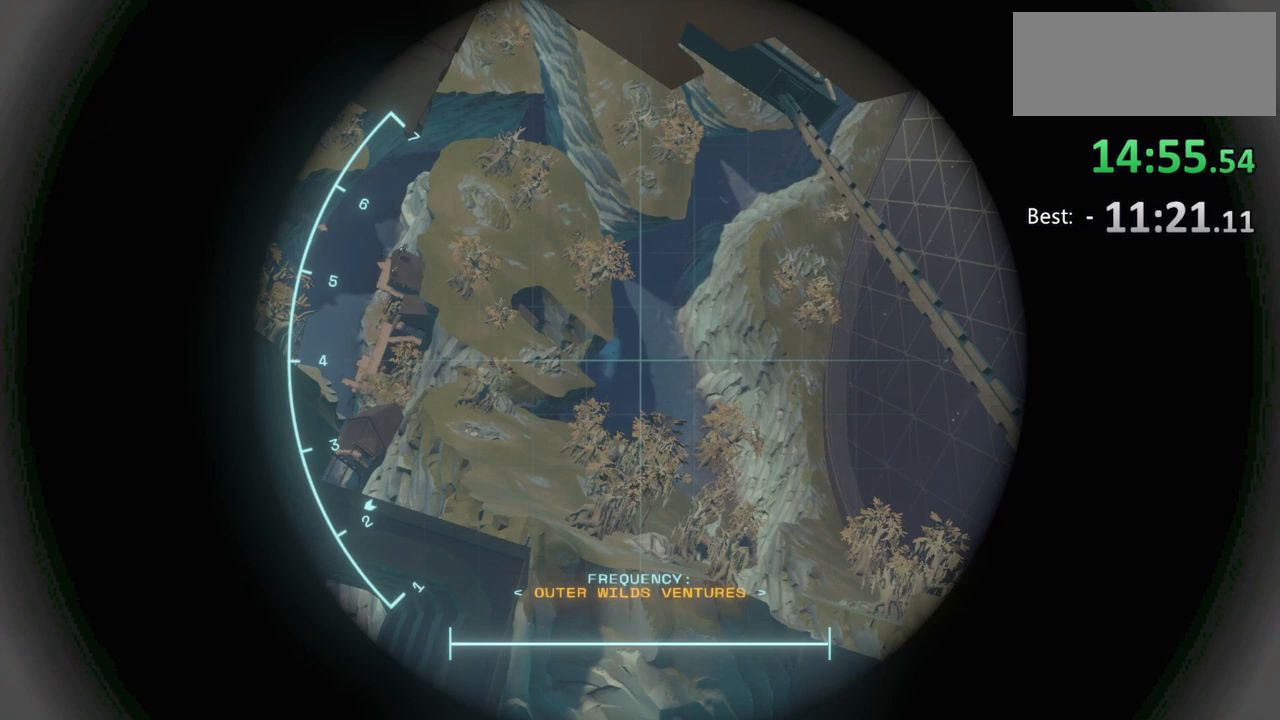
{"keys": [], "mouse": ["right"], "events": []}
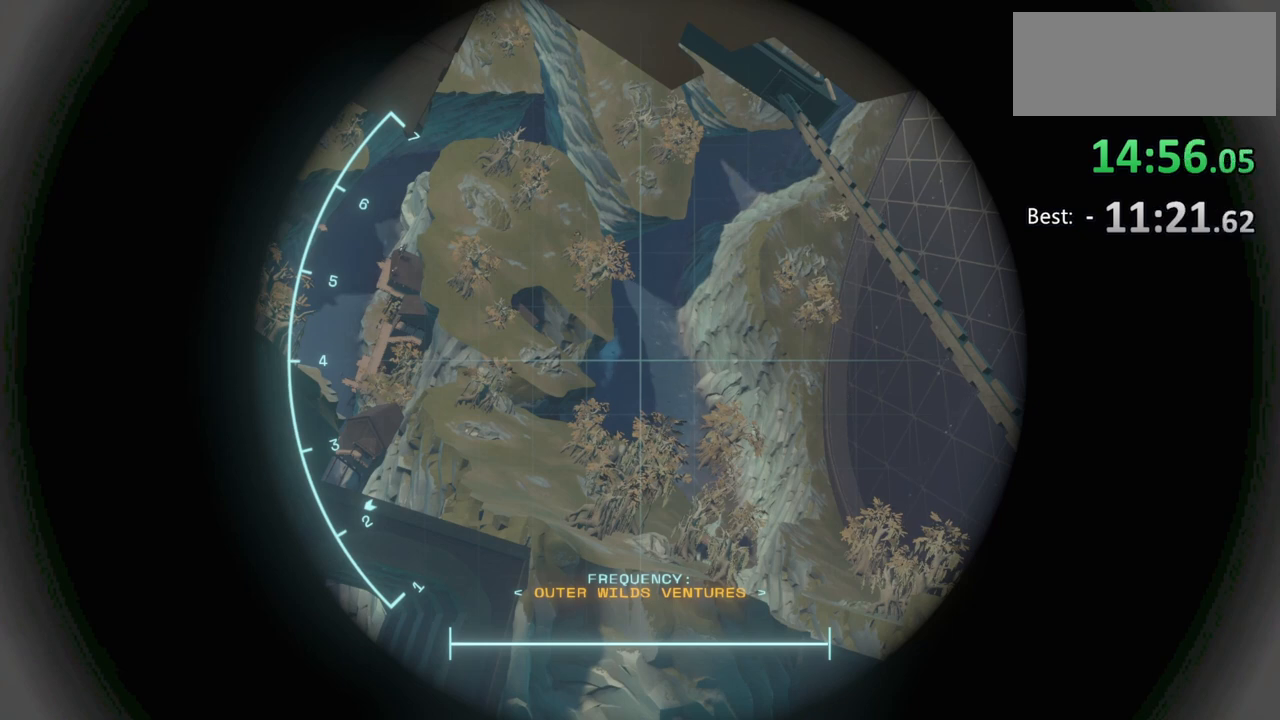
{"keys": [], "mouse": ["right"], "events": []}
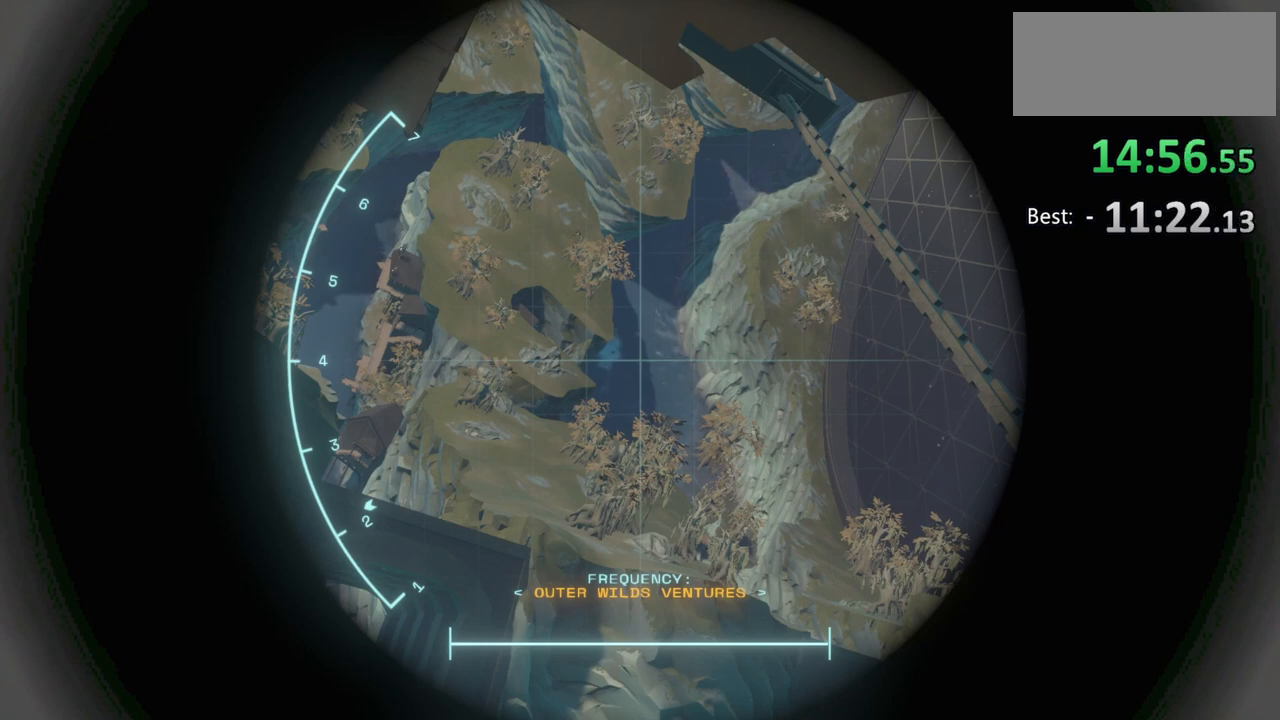
{"keys": [], "mouse": ["right"], "events": []}
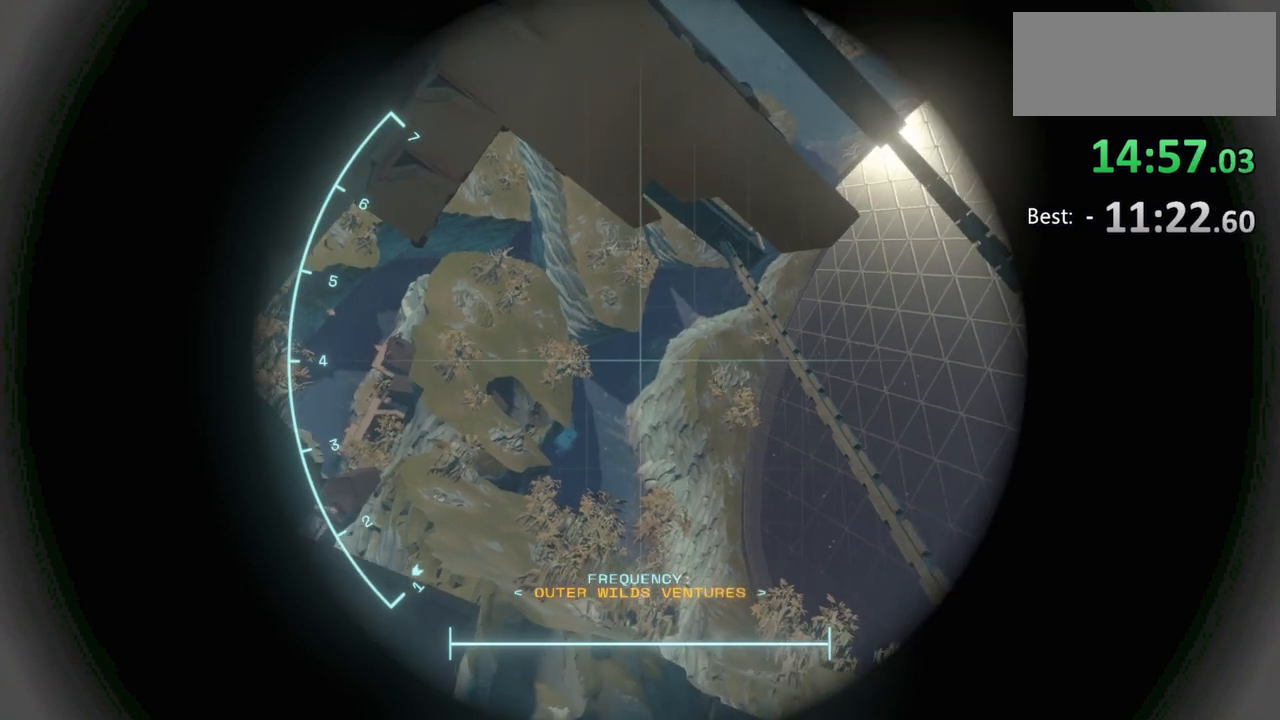
{"keys": [], "mouse": ["right"], "events": []}
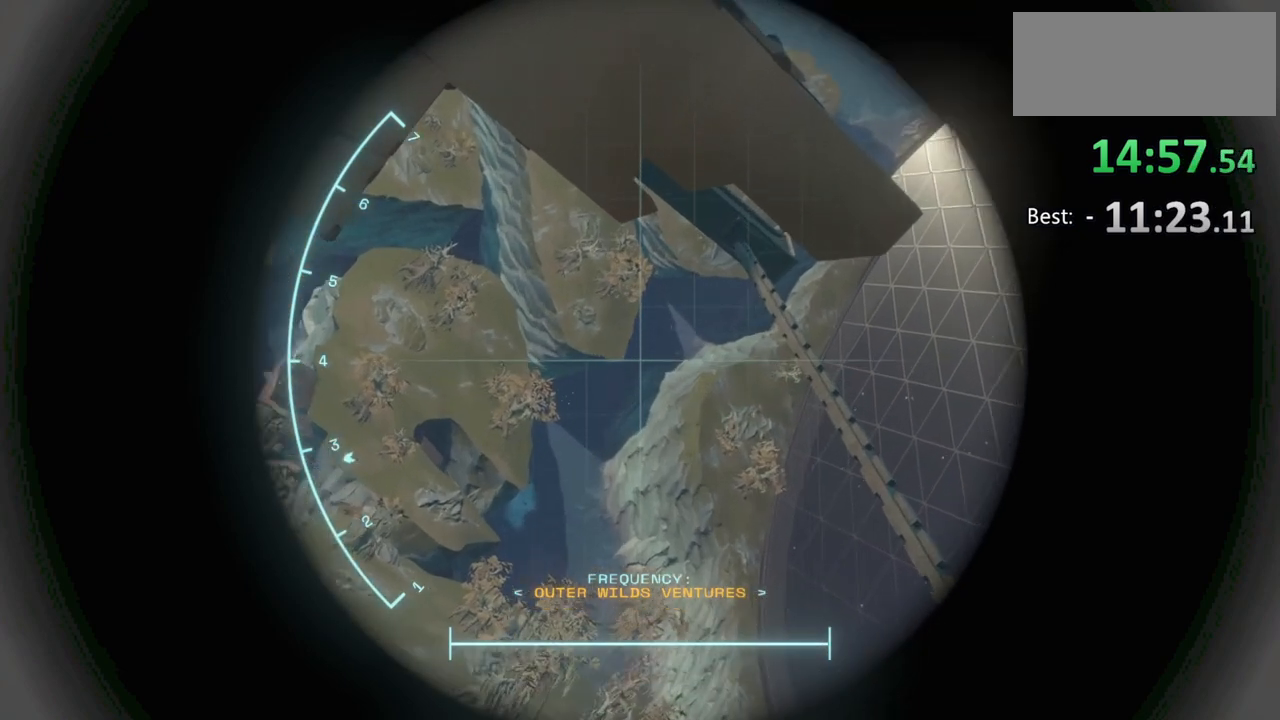
{"keys": [], "mouse": ["right"], "events": []}
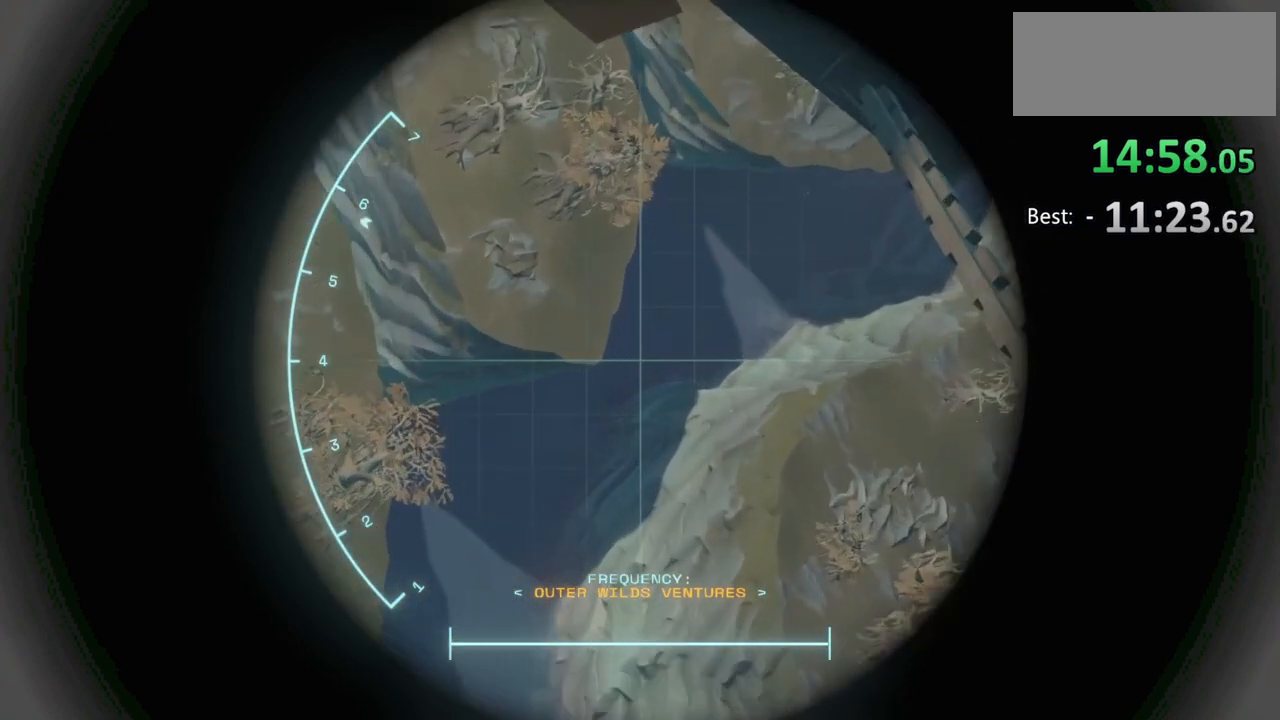
{"keys": [], "mouse": ["right"], "events": []}
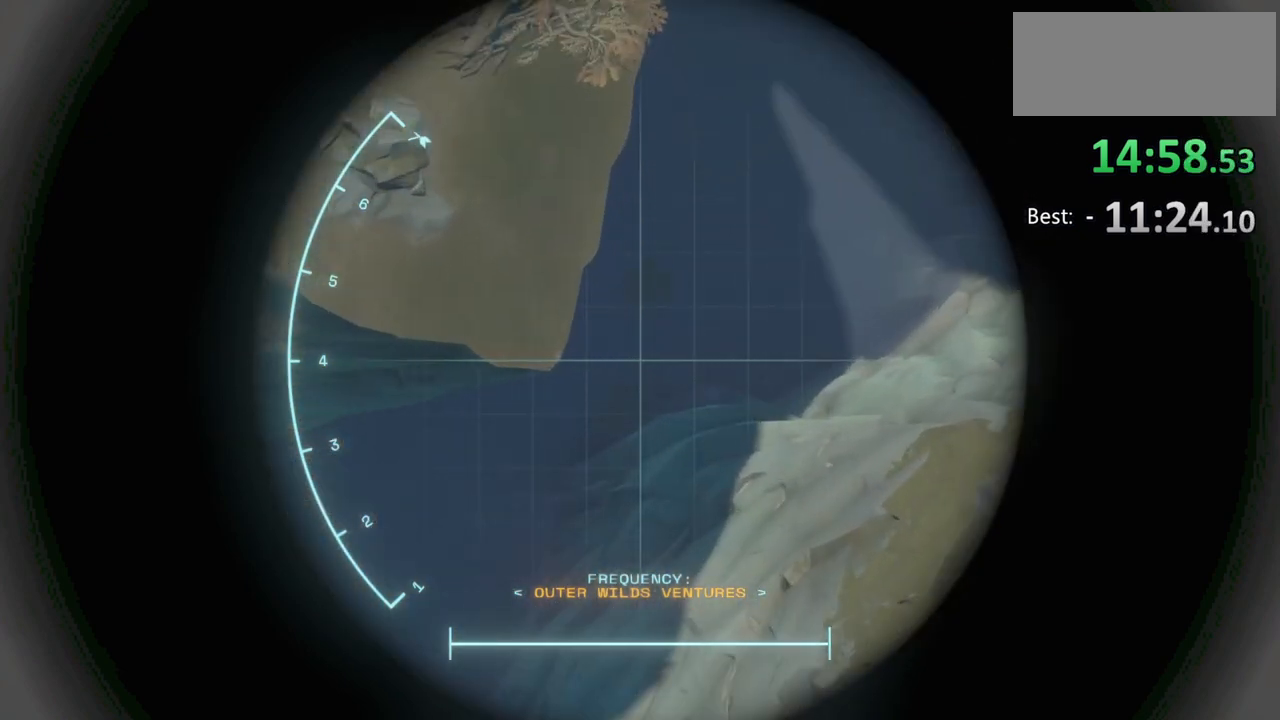
{"keys": [], "mouse": ["right"], "events": []}
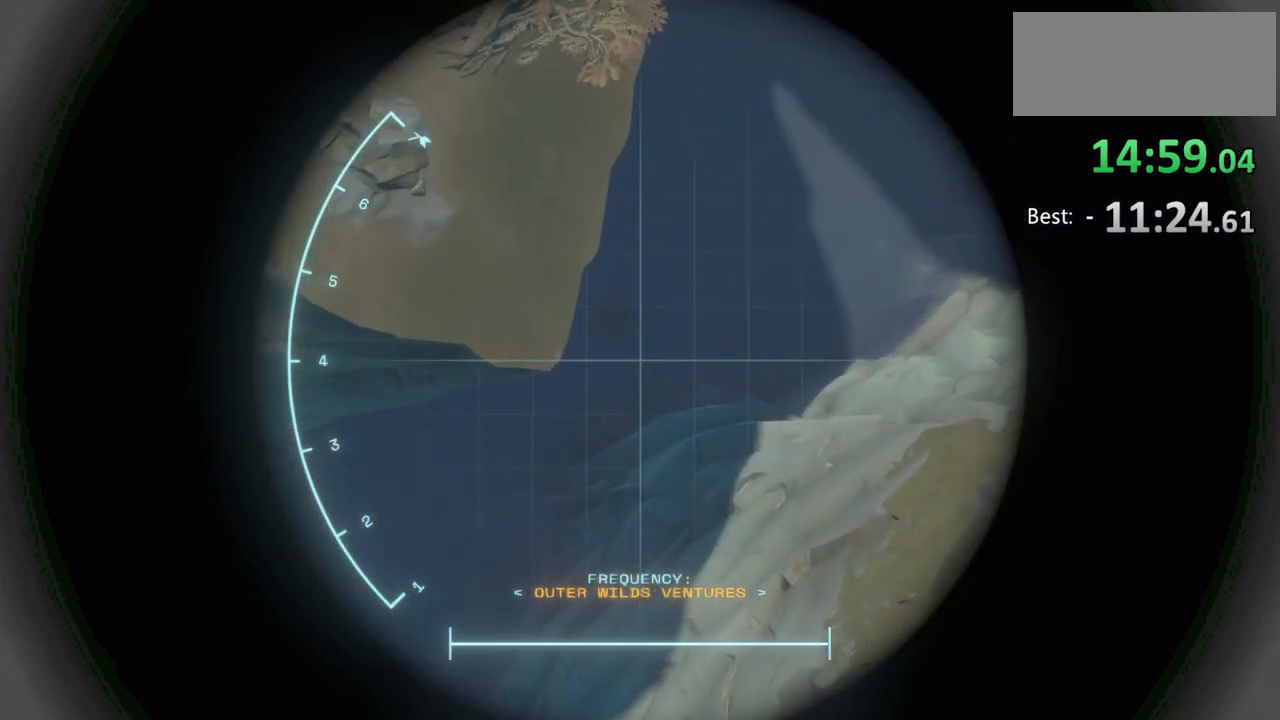
{"keys": [], "mouse": ["right"], "events": []}
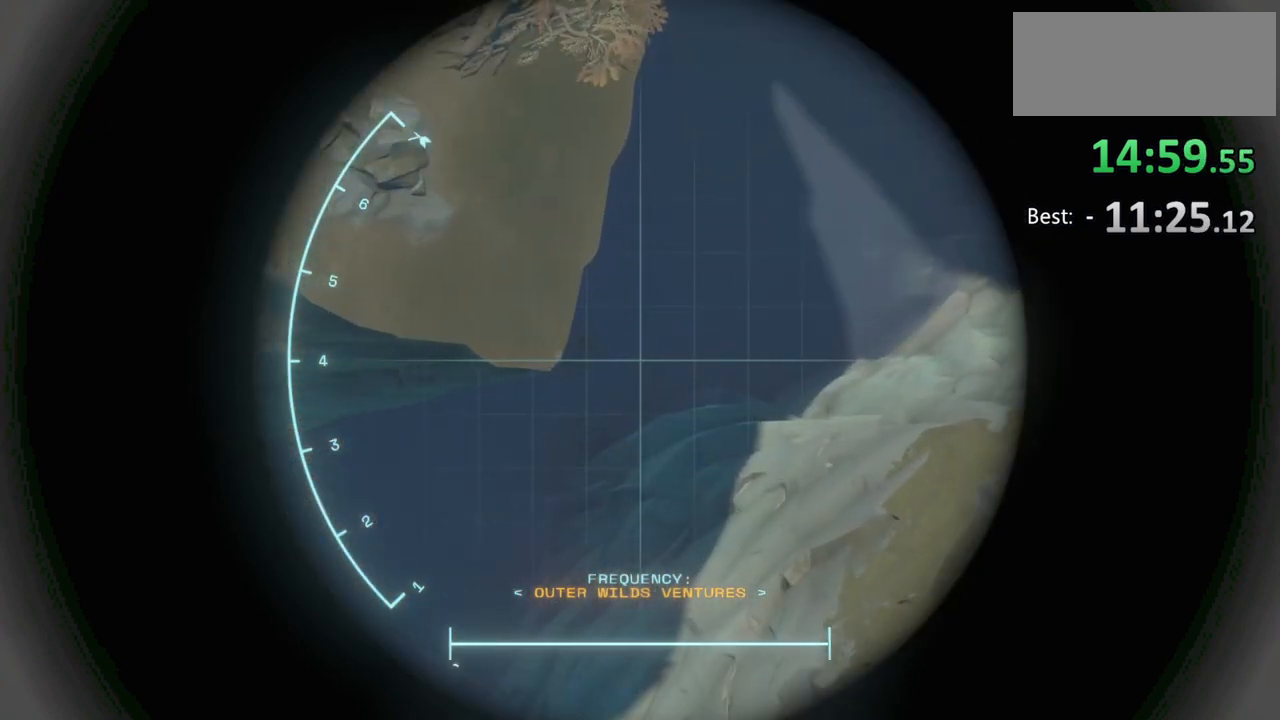
{"keys": [], "mouse": ["right"], "events": []}
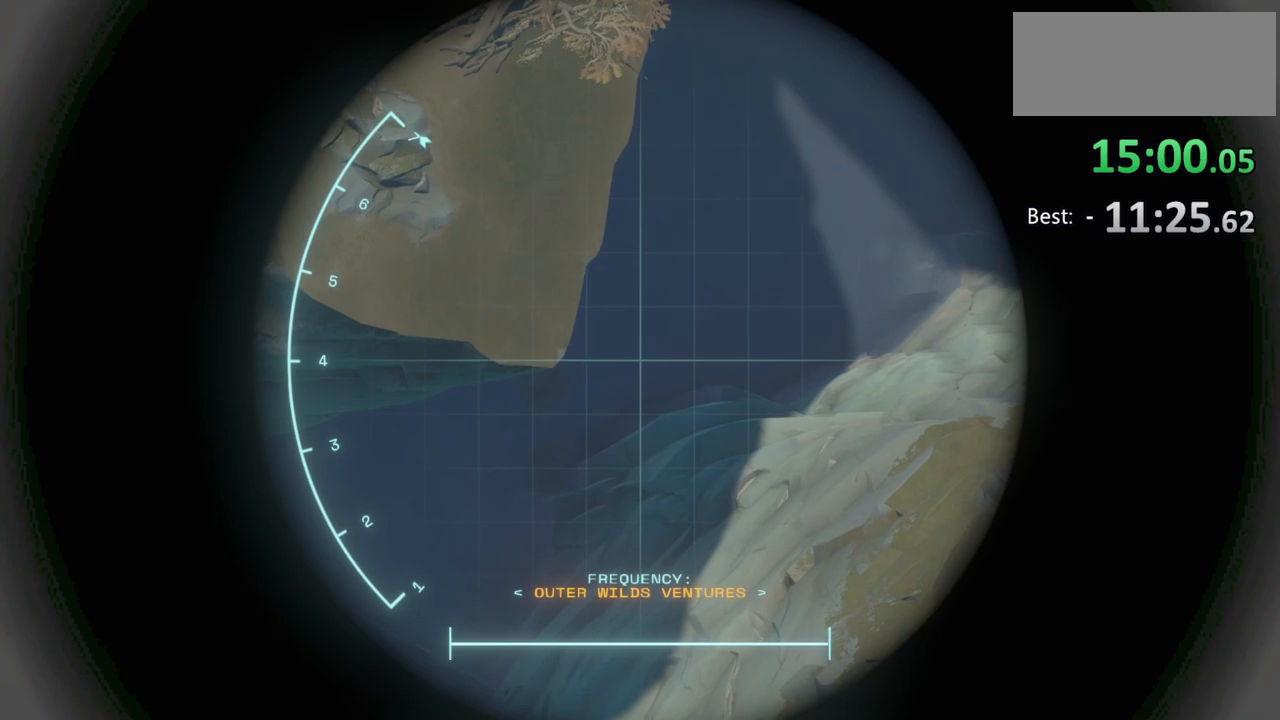
{"keys": [], "mouse": ["right"], "events": []}
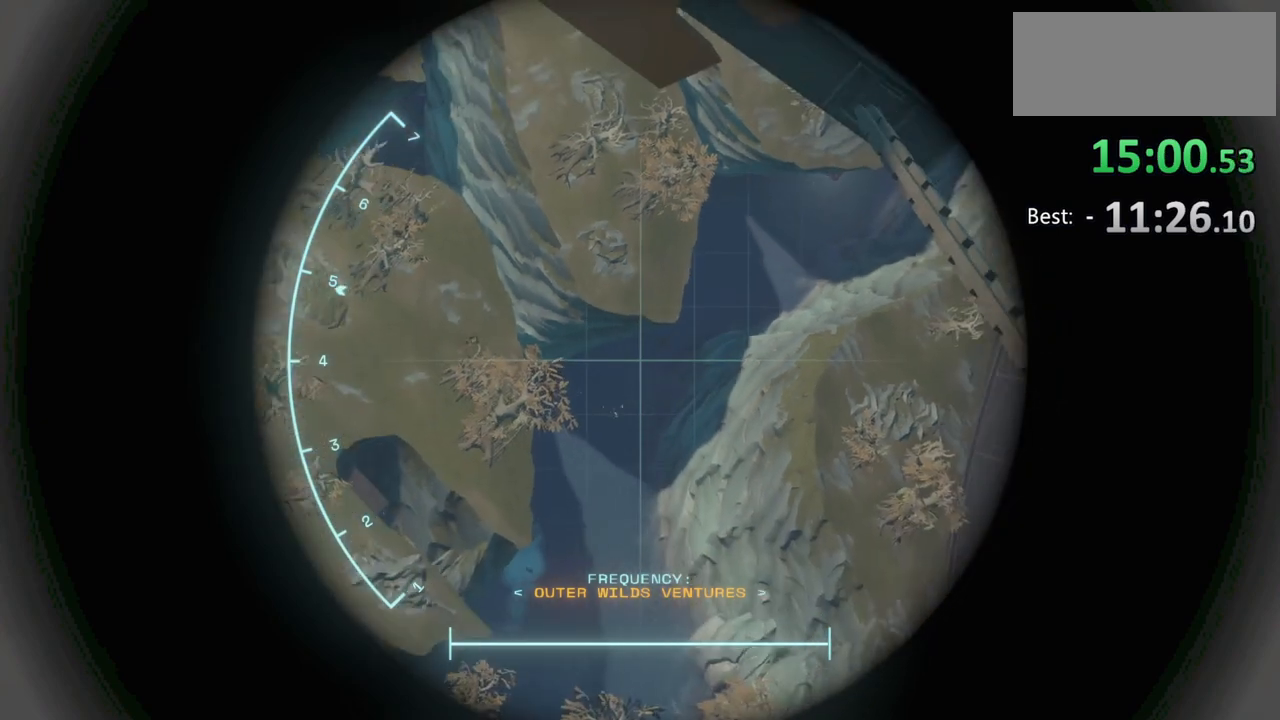
{"keys": [], "mouse": ["right"], "events": []}
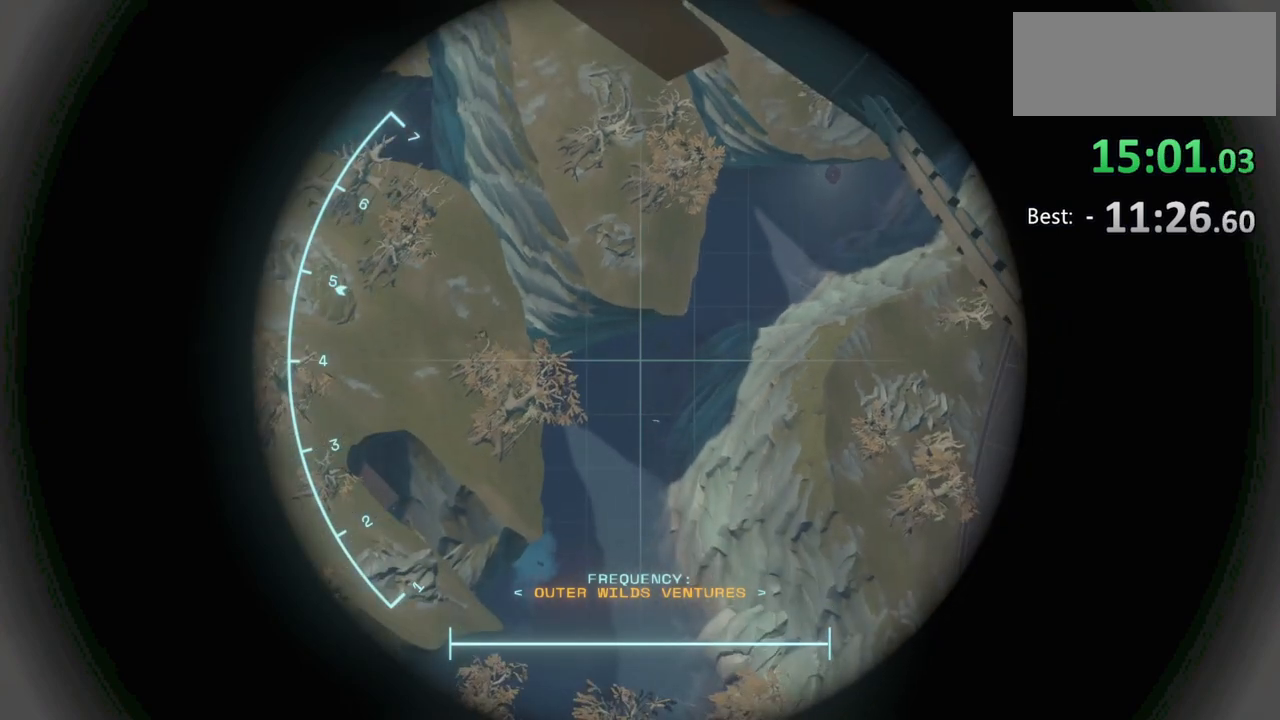
{"keys": [], "mouse": ["right"], "events": []}
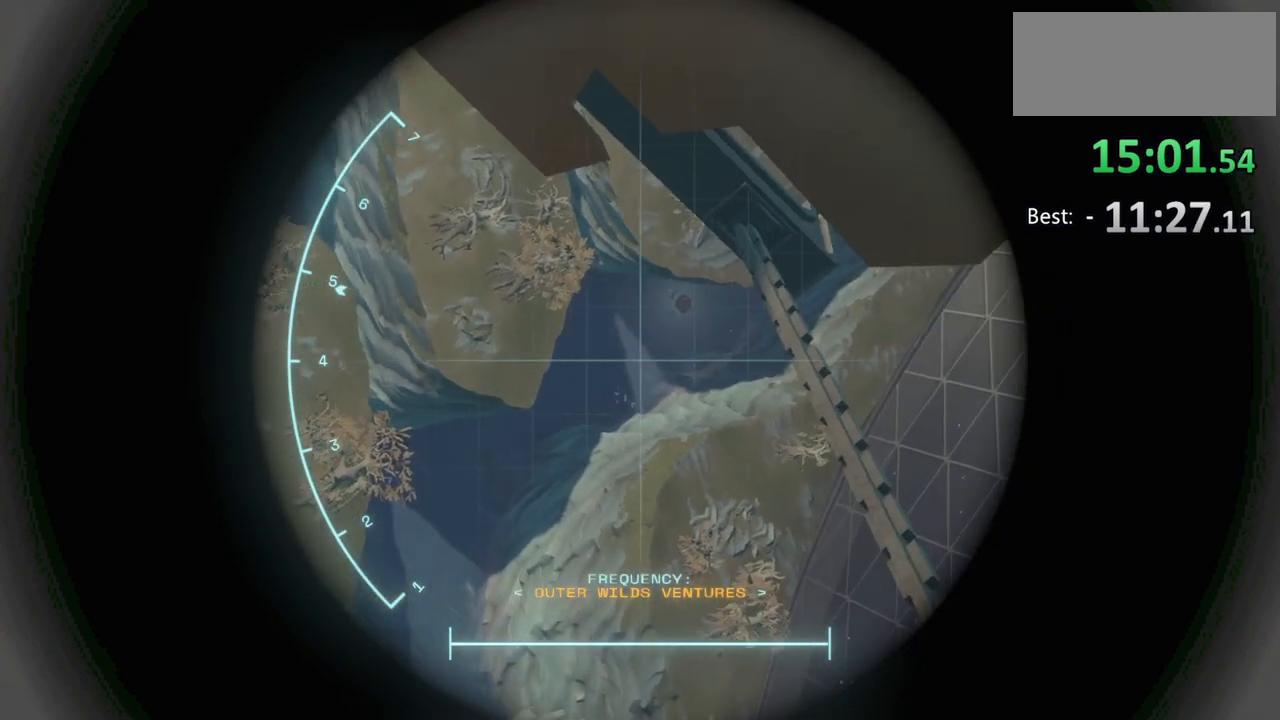
{"keys": [], "mouse": ["right"], "events": []}
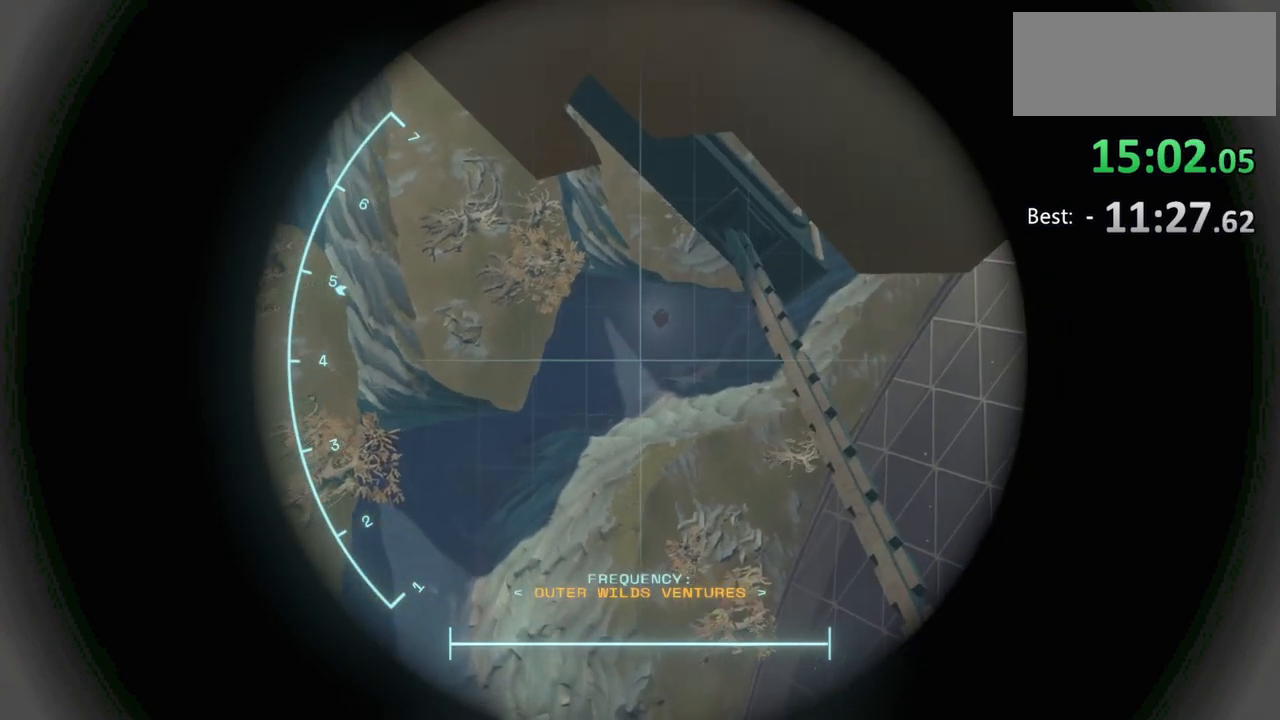
{"keys": [], "mouse": ["right"], "events": []}
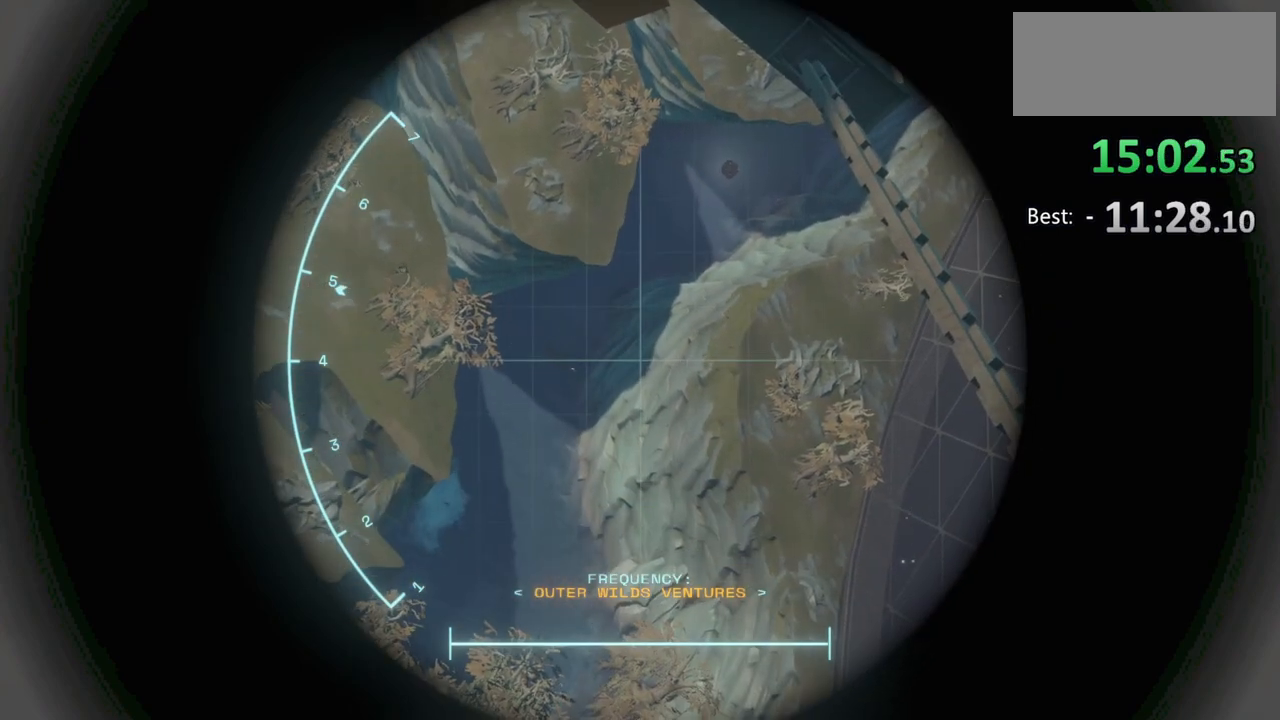
{"keys": [], "mouse": ["right"], "events": []}
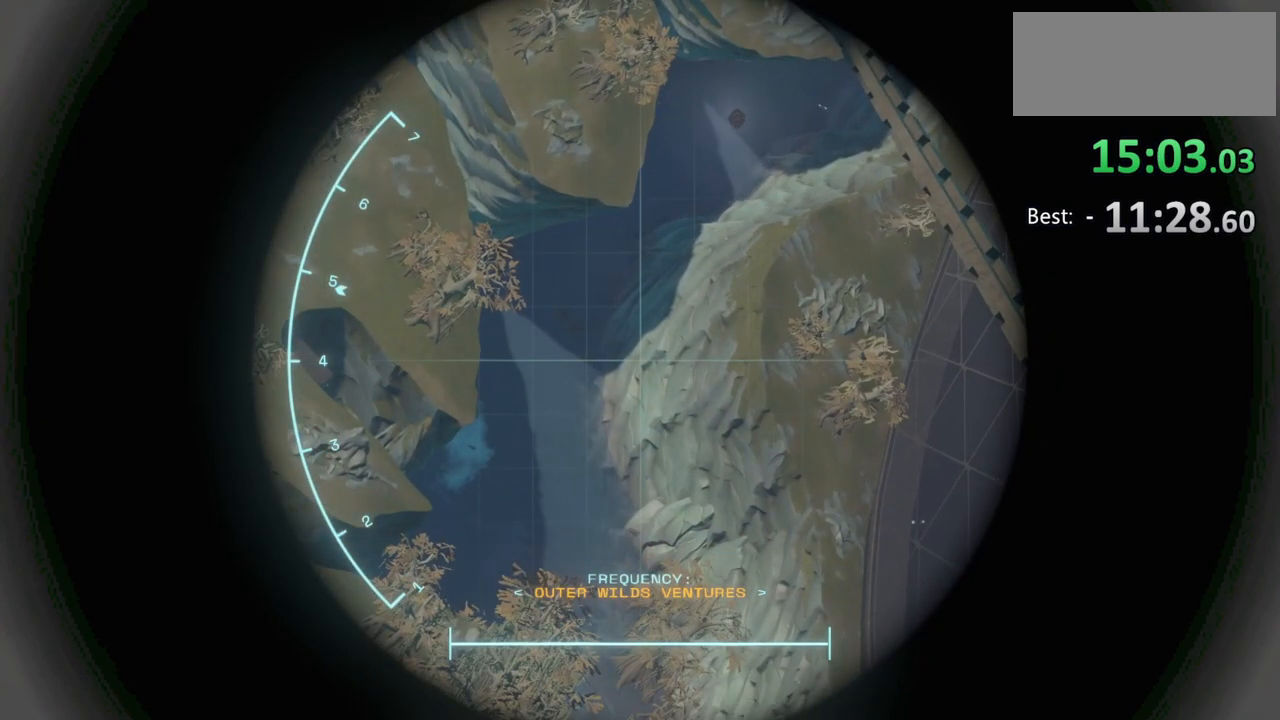
{"keys": [], "mouse": ["right"], "events": []}
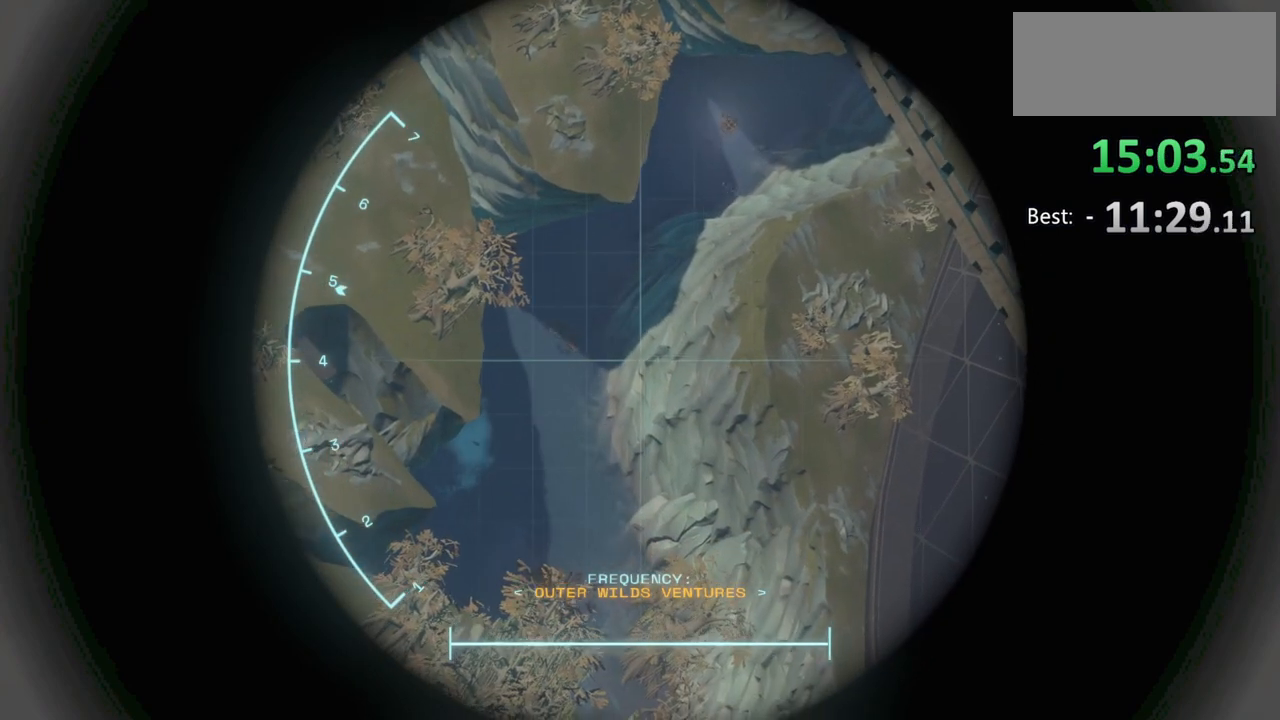
{"keys": [], "mouse": ["right"], "events": []}
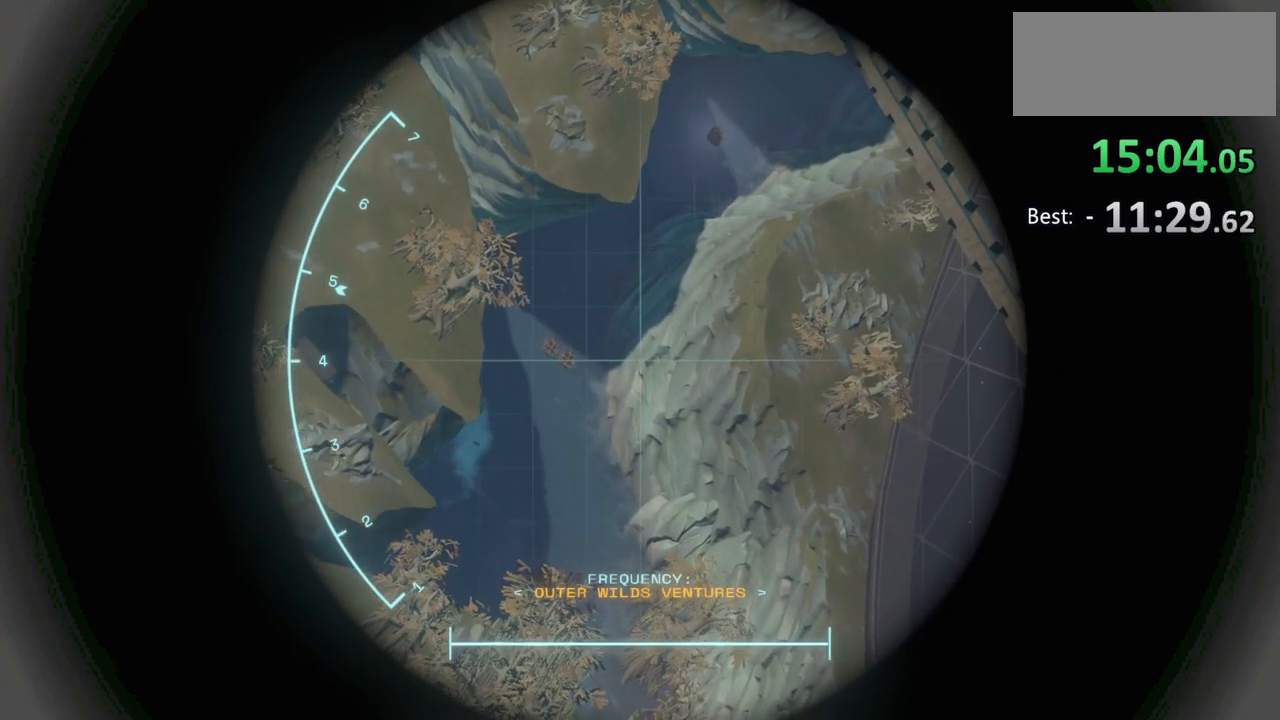
{"keys": [], "mouse": ["right"], "events": []}
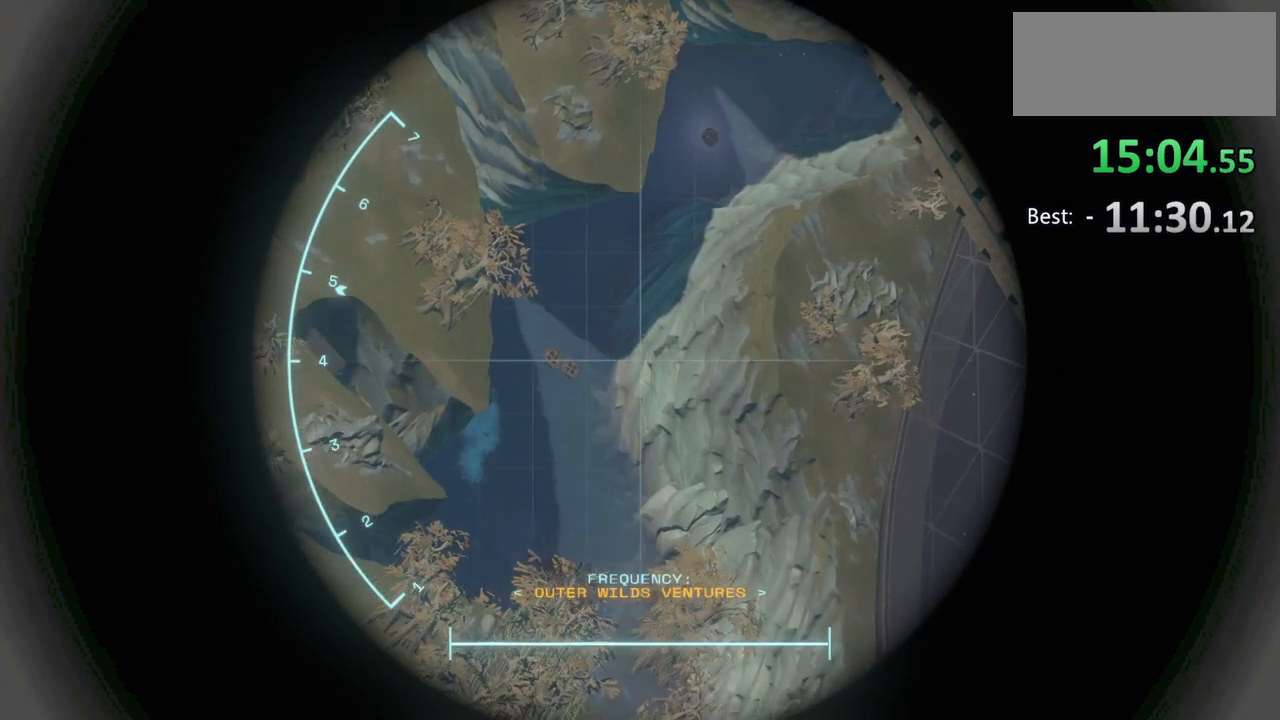
{"keys": [], "mouse": ["right"], "events": []}
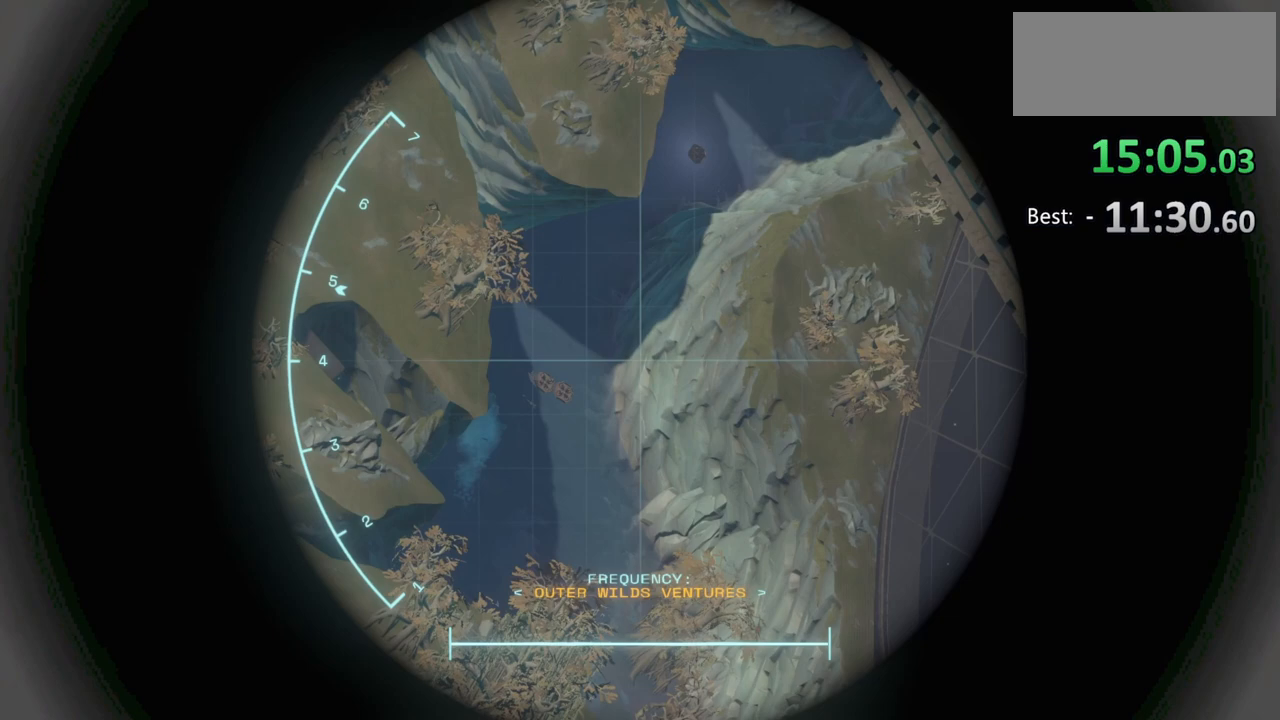
{"keys": [], "mouse": ["right"], "events": []}
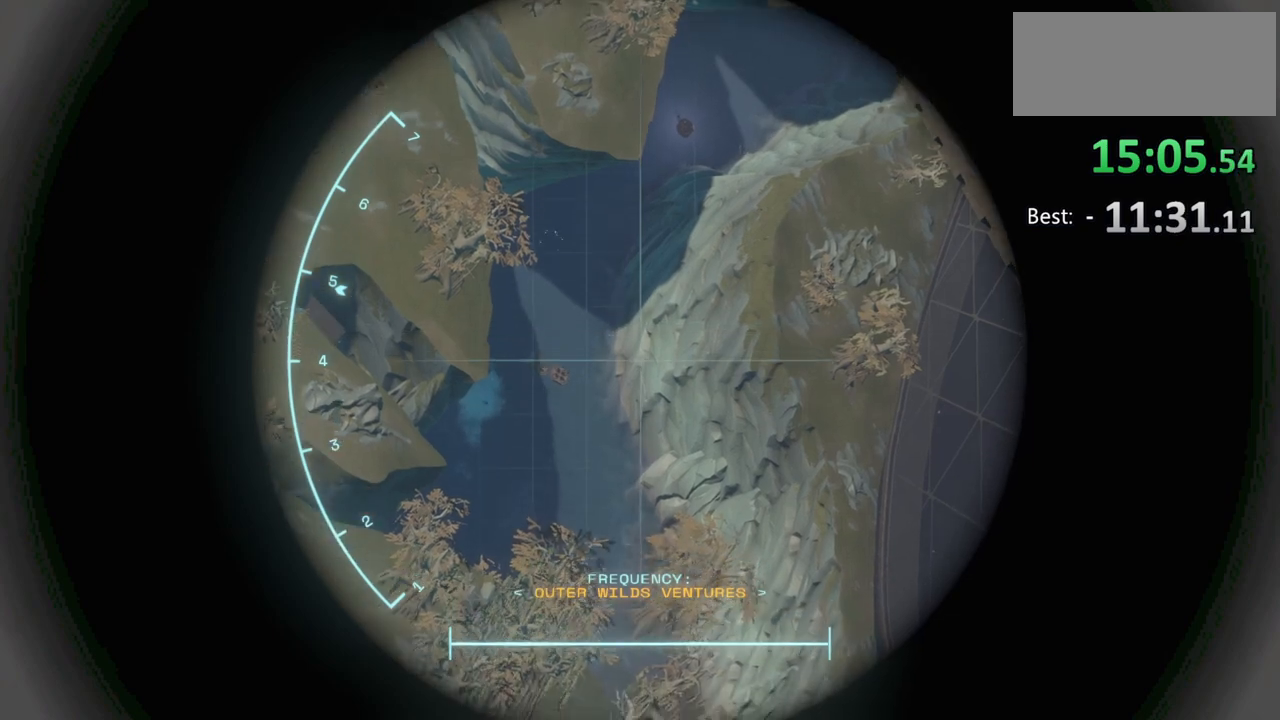
{"keys": [], "mouse": ["right"], "events": []}